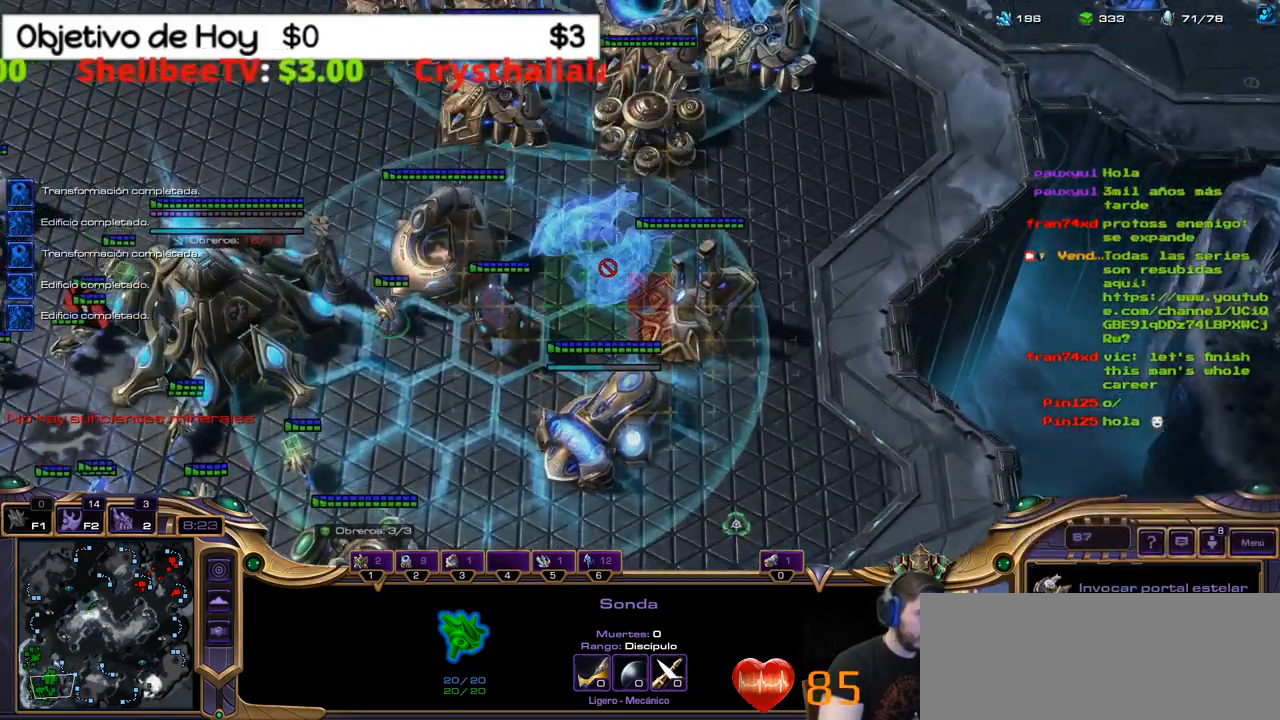
Gameplay with keyboard; each line is a JSON object with the keys held at the frame after it. "events" lists presses ("down") and releases ("up") of ".", "/", "0", "1", "2", "5", "6", "7", "8", "9", "a", "alt_l", "alt_r", "b", "backslash", "backspace", "c", "caps_lock", "comma", "ctrl_l", "ctrl_r", "d", "e", "equals", "f", "g", "h", "i", "j", "k", "l", "lbracket", "m", "minus", "n", "o", "p", "q", "quote", "r", "rbracket", "return", "s", "semicolon", "shift_l", "shift_r", "space", "super", "t", "tab", "tilde", "u", "v", "w", "x", "y" and "z" between this image and that frame as [ms after this image, input, new state], when the widget could be followed in between. No other keys are recorded. Mouse input is not recorded. Not read: 3 4.
{"keys": ["shift_l"], "events": []}
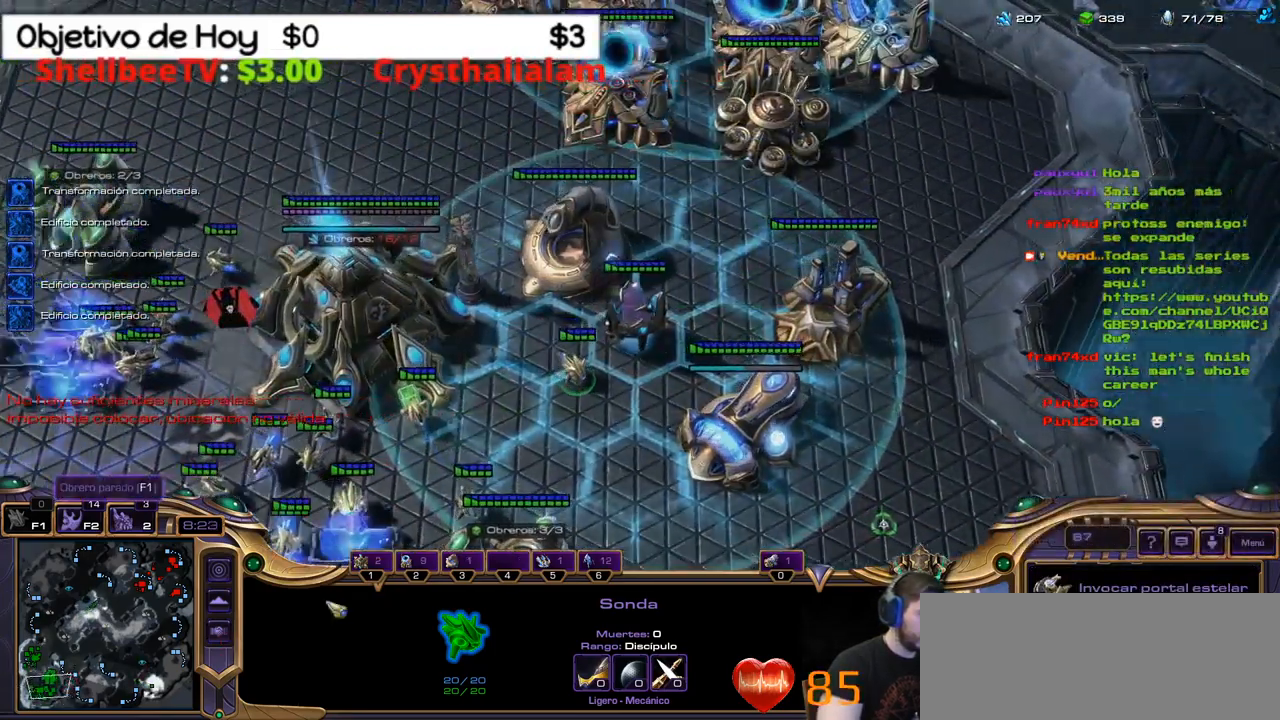
{"keys": ["shift_l"], "events": []}
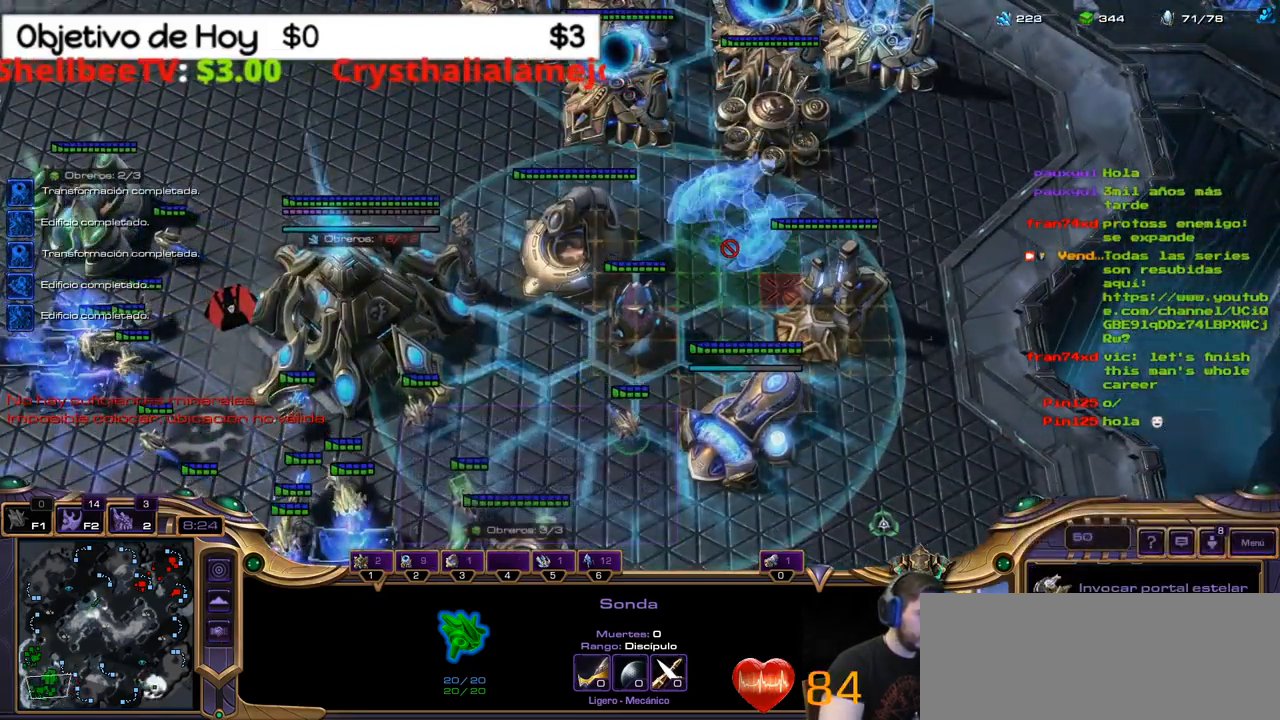
{"keys": ["shift_l"], "events": []}
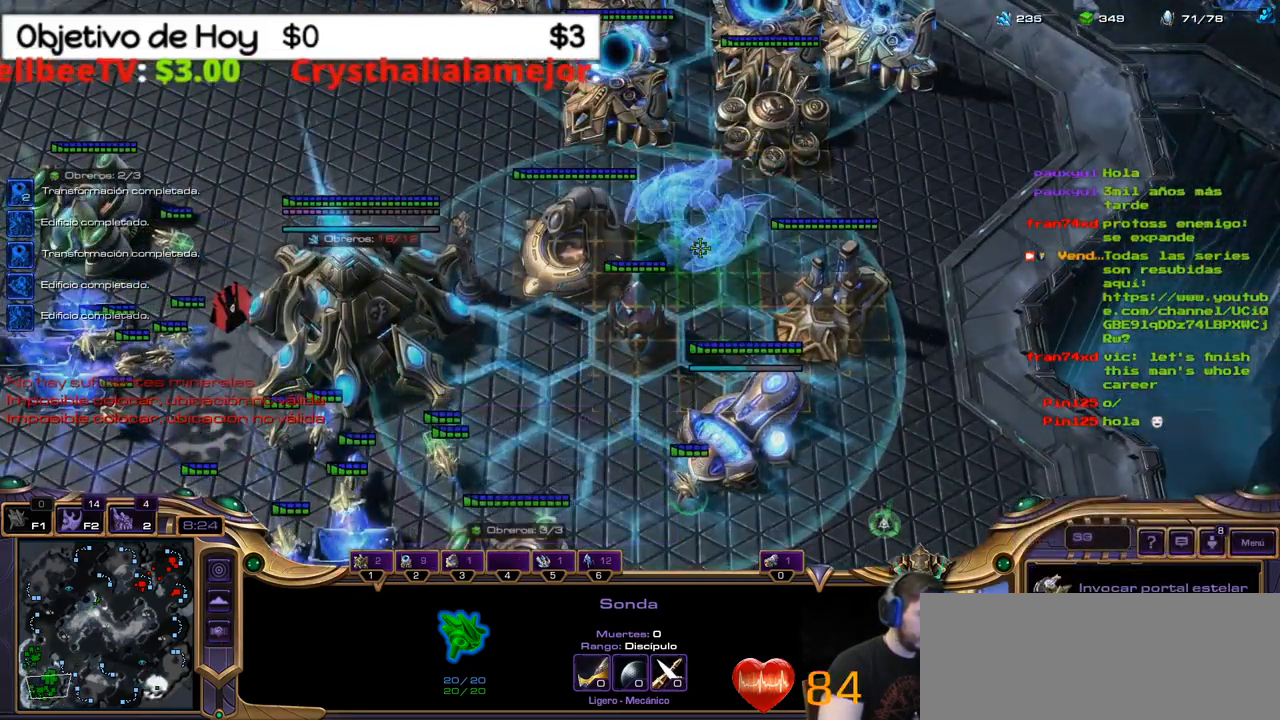
{"keys": ["shift_l"], "events": []}
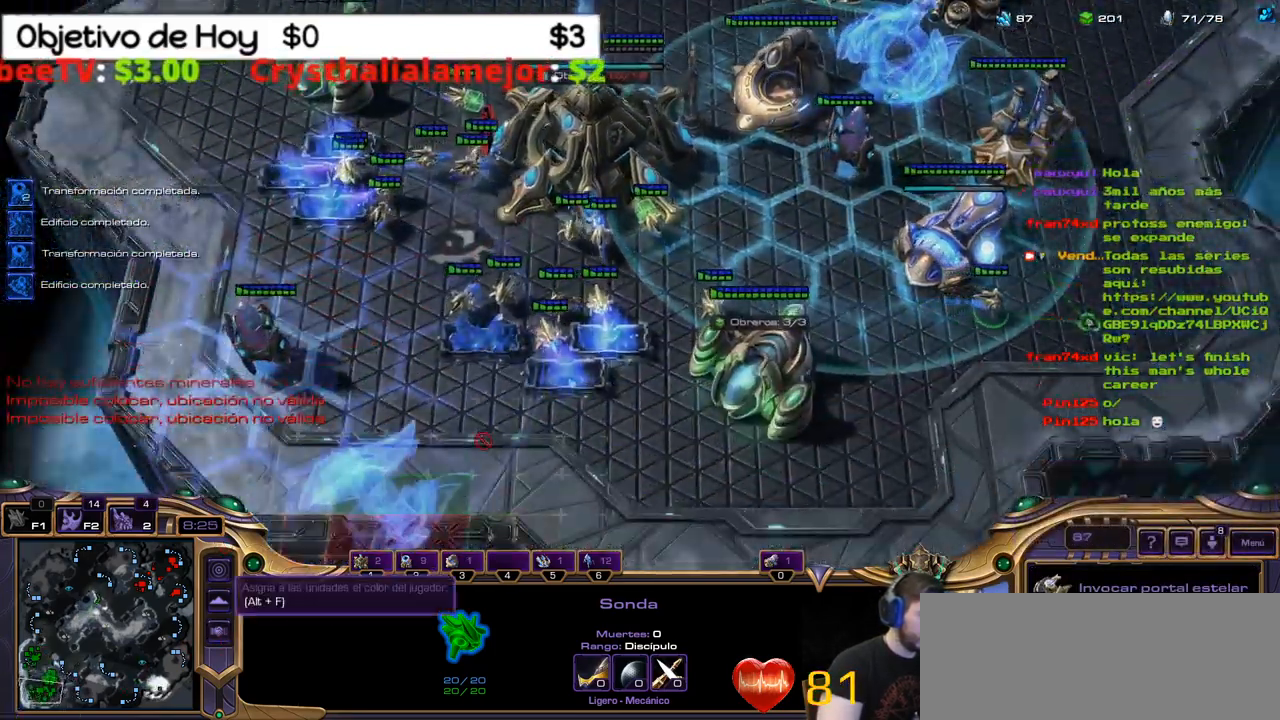
{"keys": ["shift_l"], "events": []}
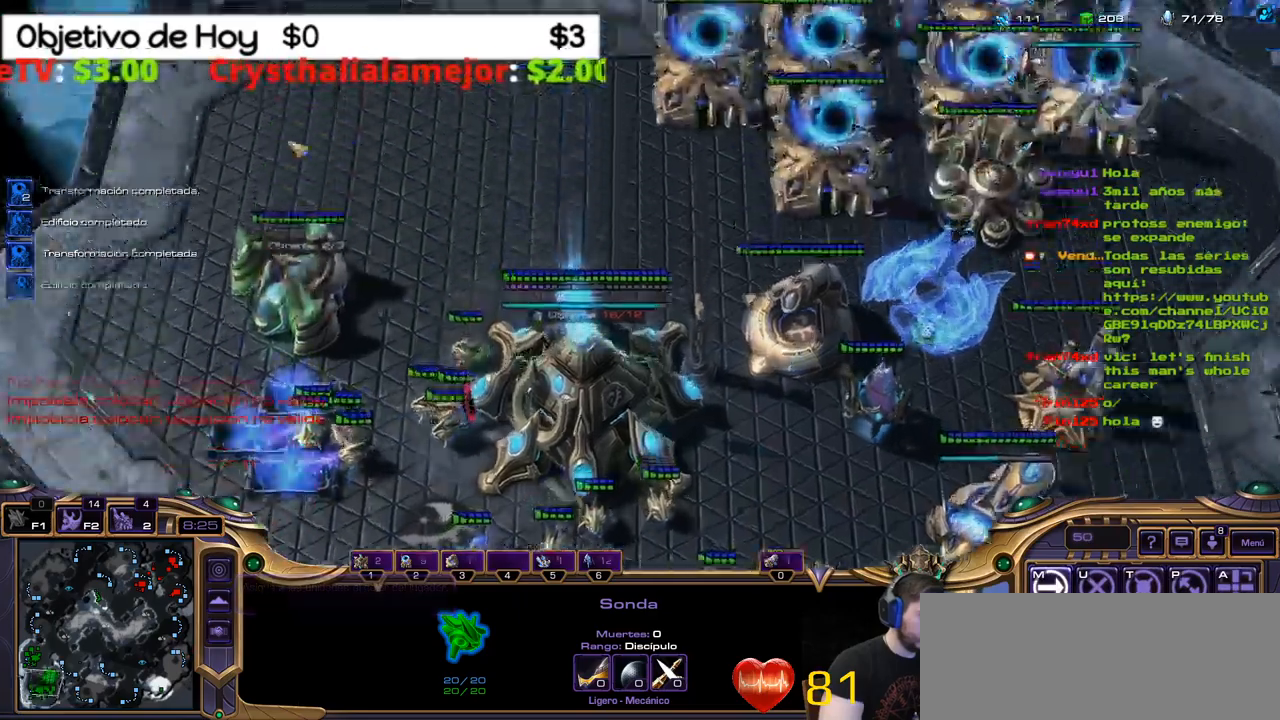
{"keys": ["shift_l"], "events": []}
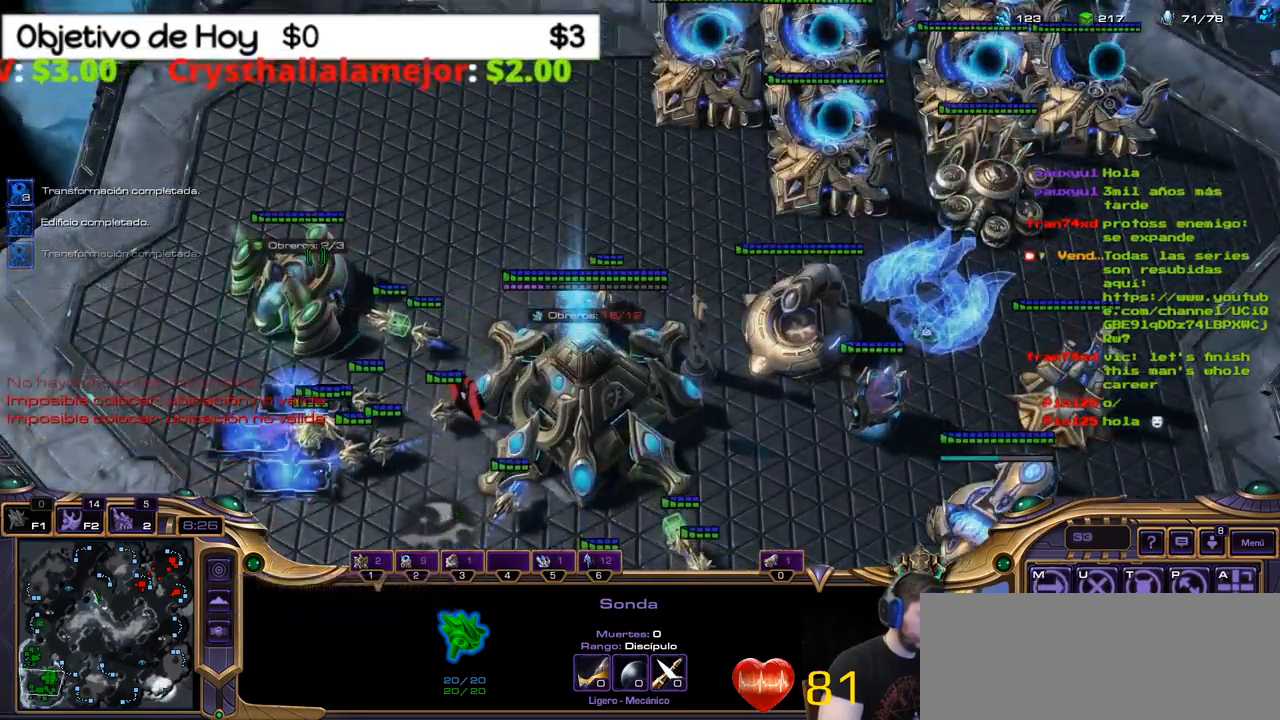
{"keys": ["2"], "events": [[384, "shift_l", "up"], [417, "2", "down"]]}
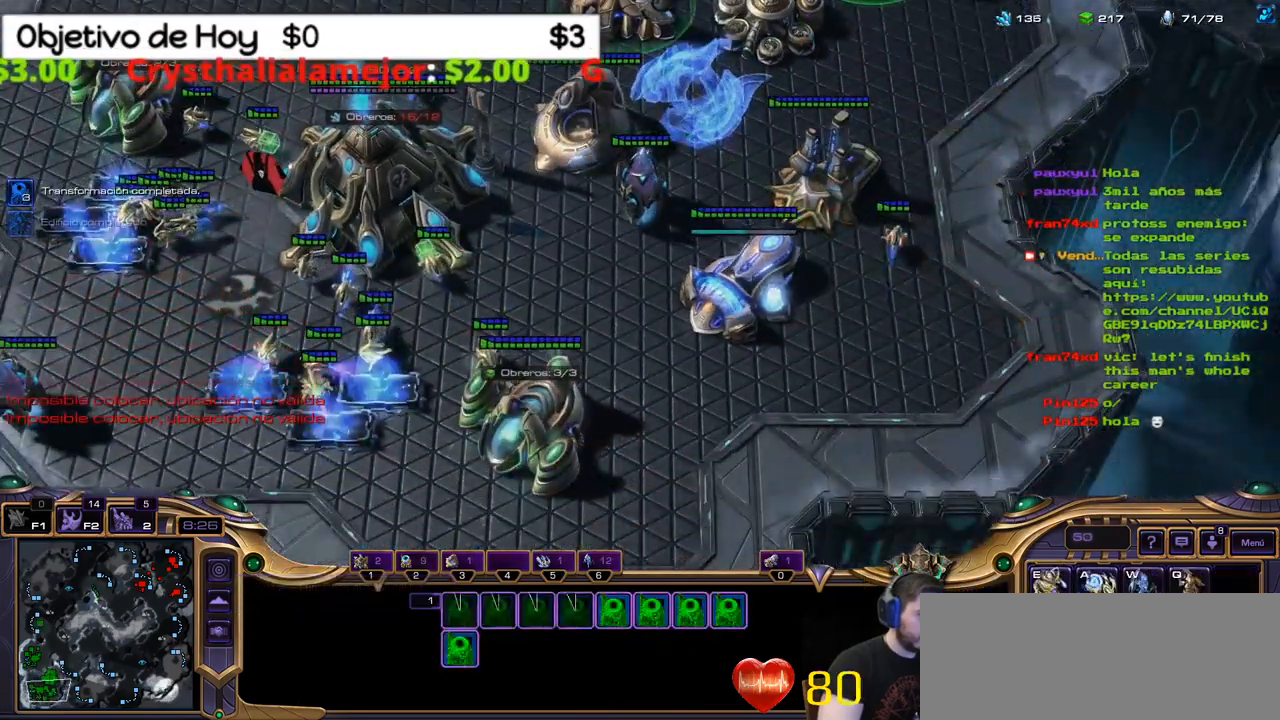
{"keys": [], "events": [[17, "1", "down"], [117, "2", "up"], [150, "1", "up"], [250, "1", "down"], [300, "2", "down"], [350, "1", "up"], [484, "2", "up"]]}
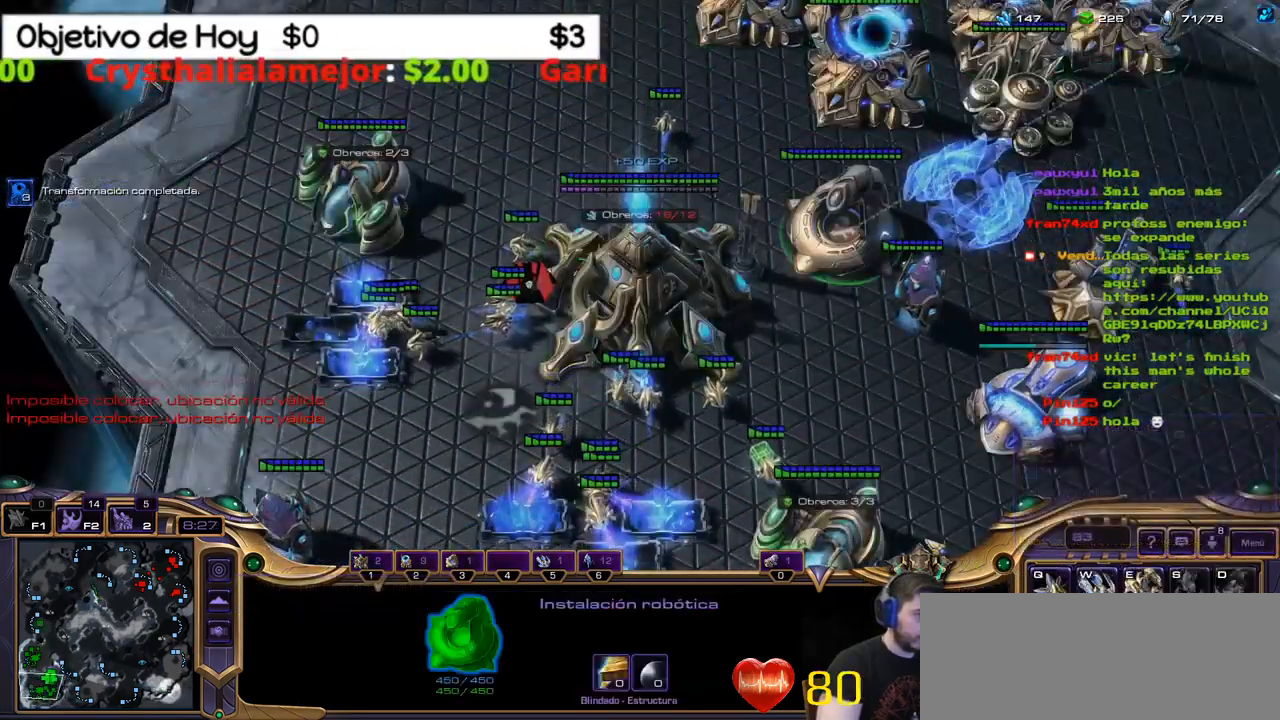
{"keys": [], "events": [[317, "1", "down"], [450, "1", "up"]]}
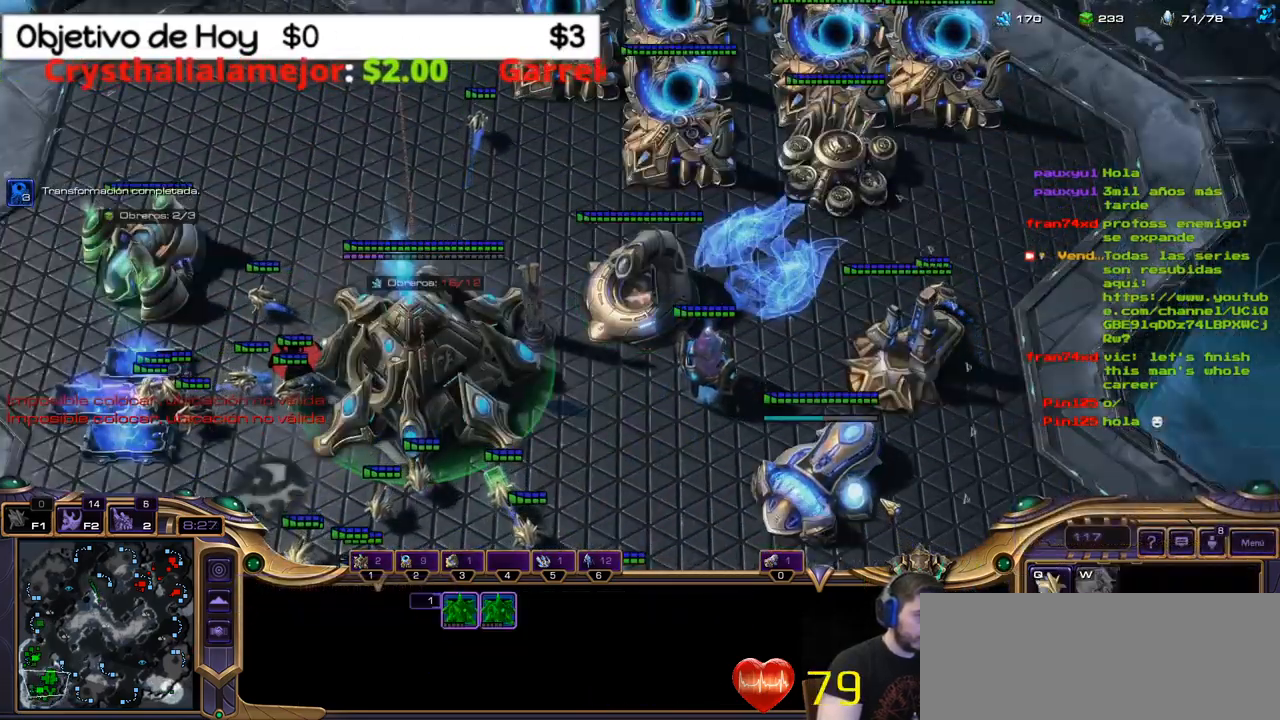
{"keys": [], "events": [[250, "v", "down"], [417, "v", "up"]]}
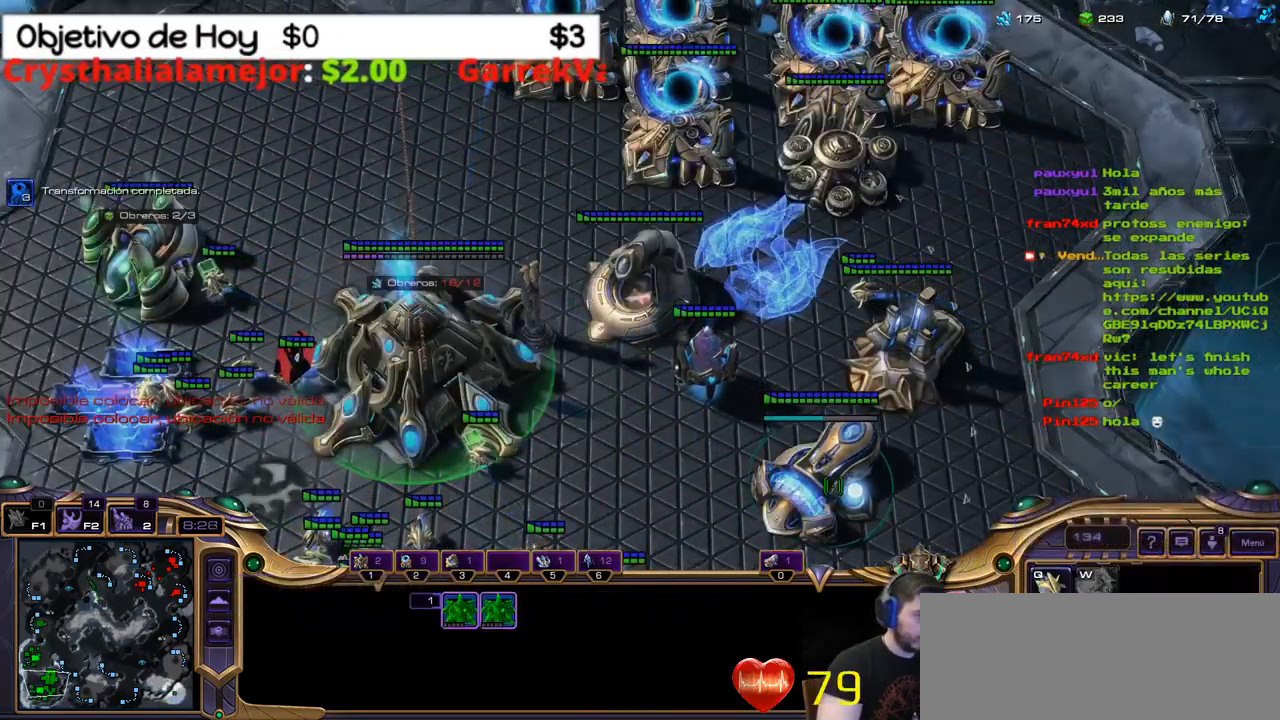
{"keys": ["2"], "events": [[150, "2", "down"], [300, "2", "up"], [350, "1", "down"], [400, "2", "down"], [484, "1", "up"]]}
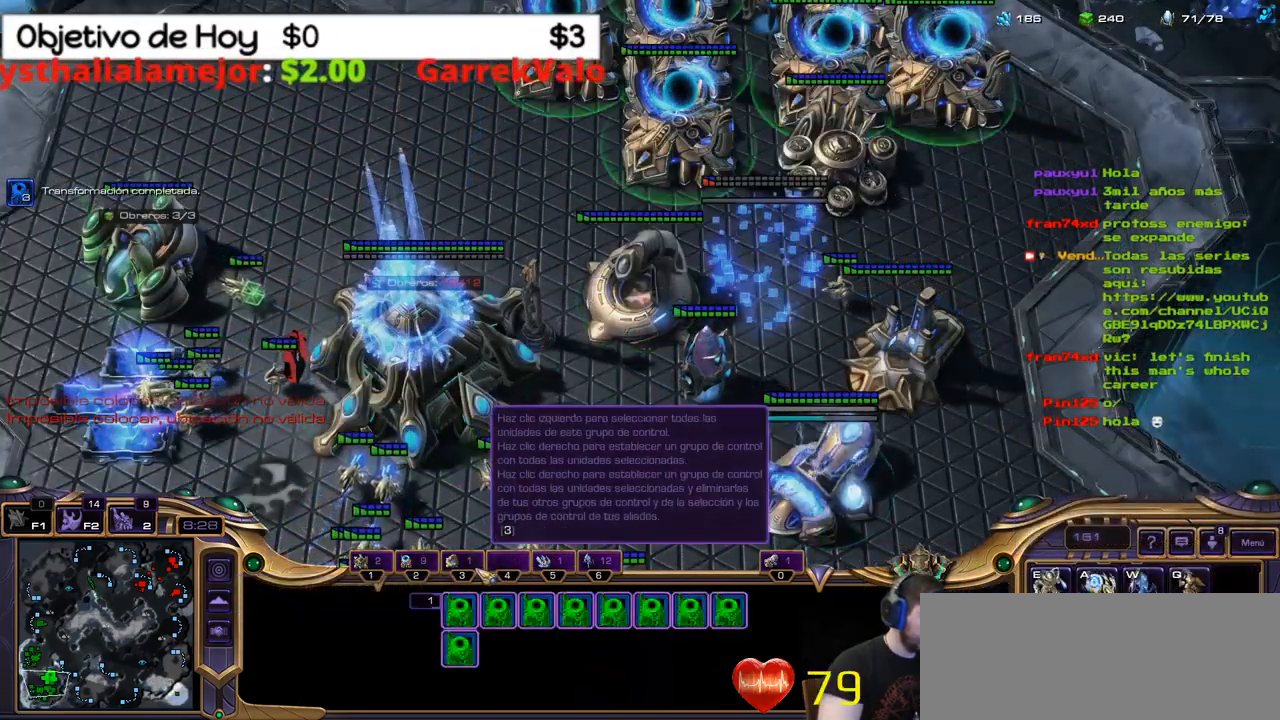
{"keys": [], "events": [[84, "2", "up"], [184, "2", "down"], [367, "2", "up"]]}
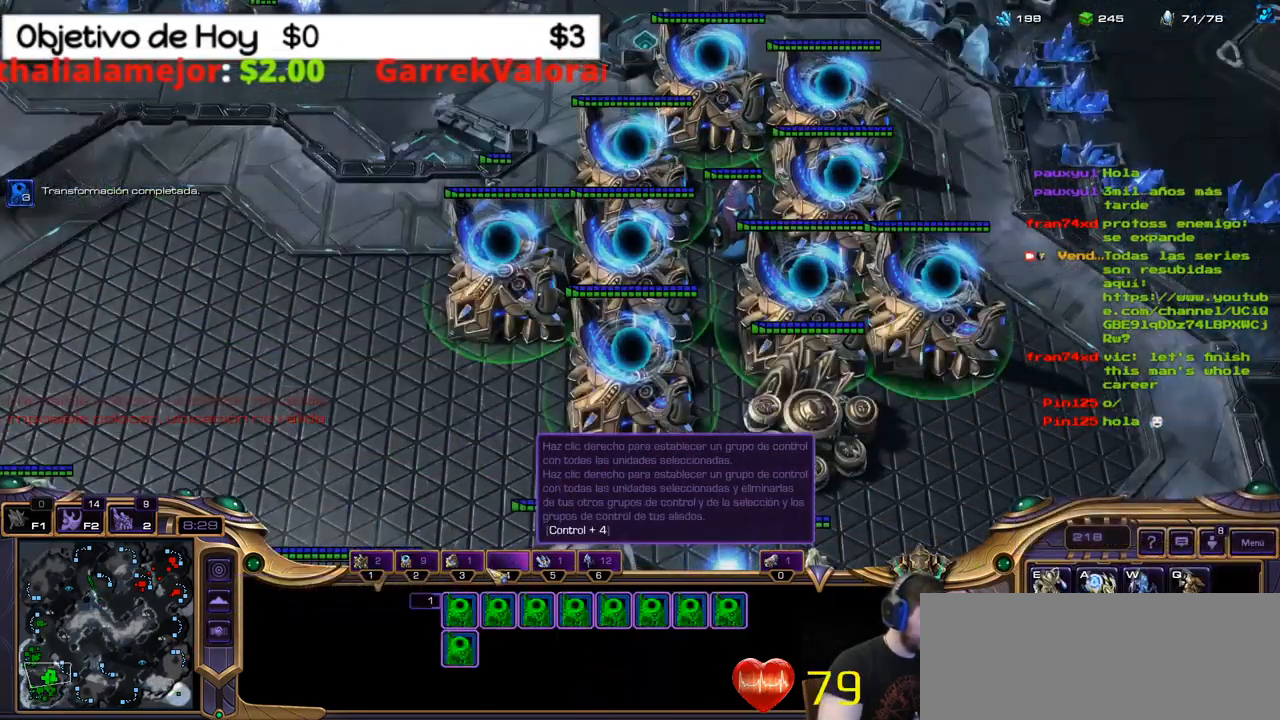
{"keys": [], "events": [[234, "7", "down"], [284, "7", "up"], [384, "7", "down"], [467, "7", "up"]]}
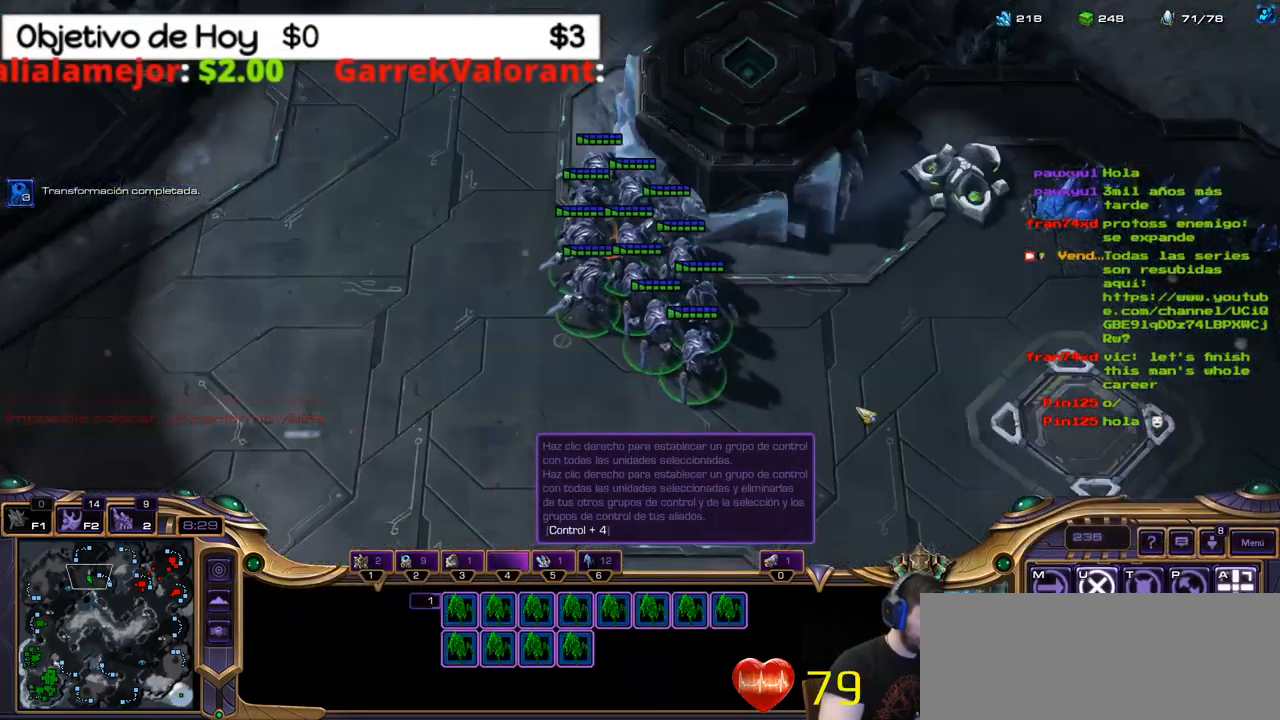
{"keys": [], "events": []}
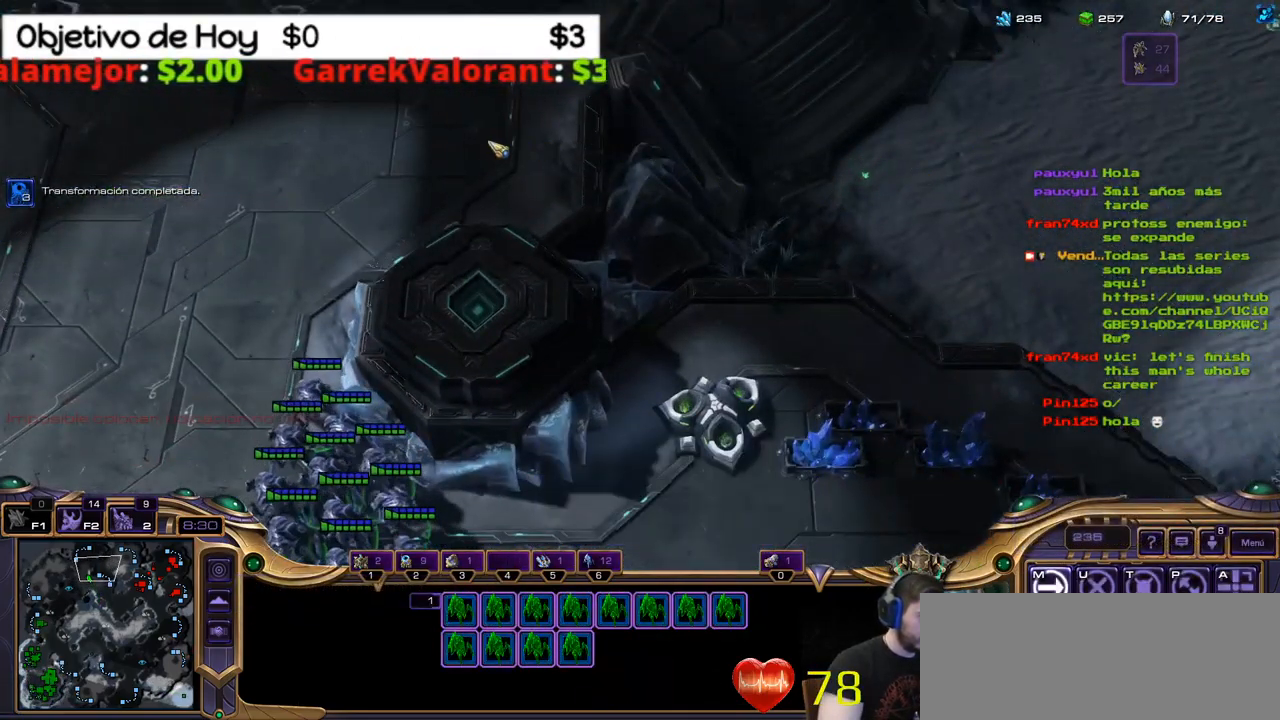
{"keys": [], "events": []}
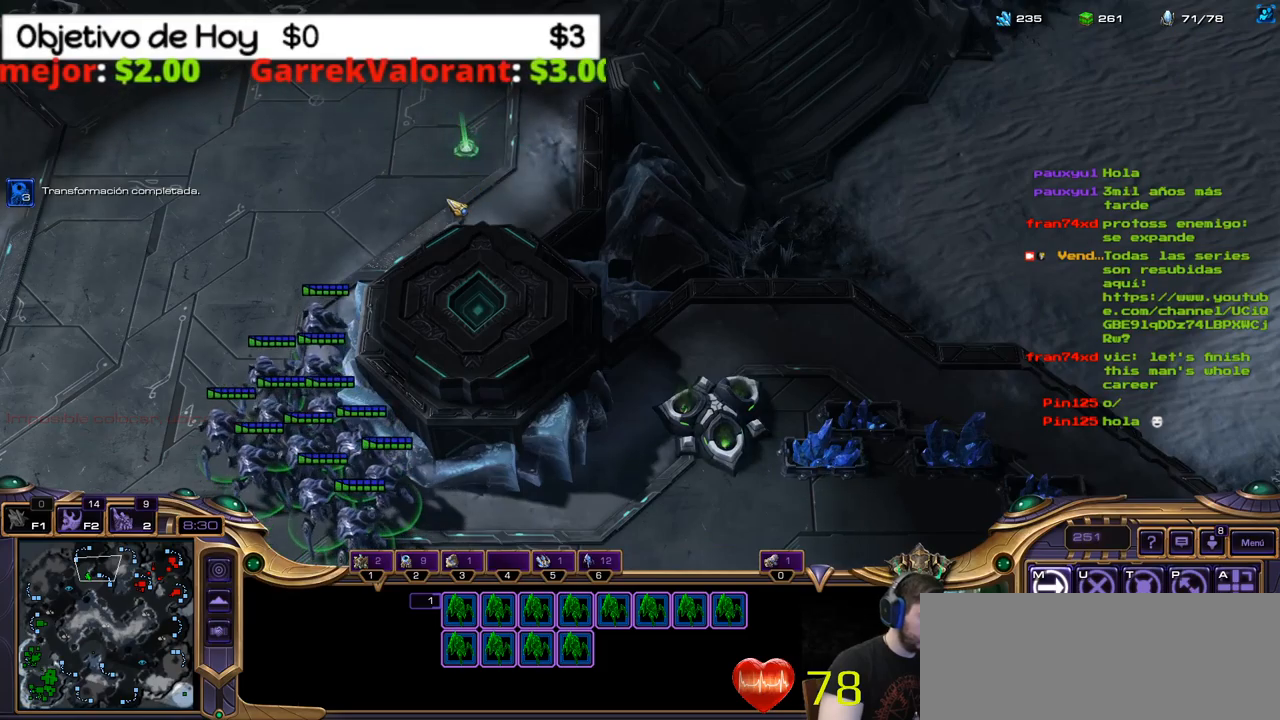
{"keys": [], "events": []}
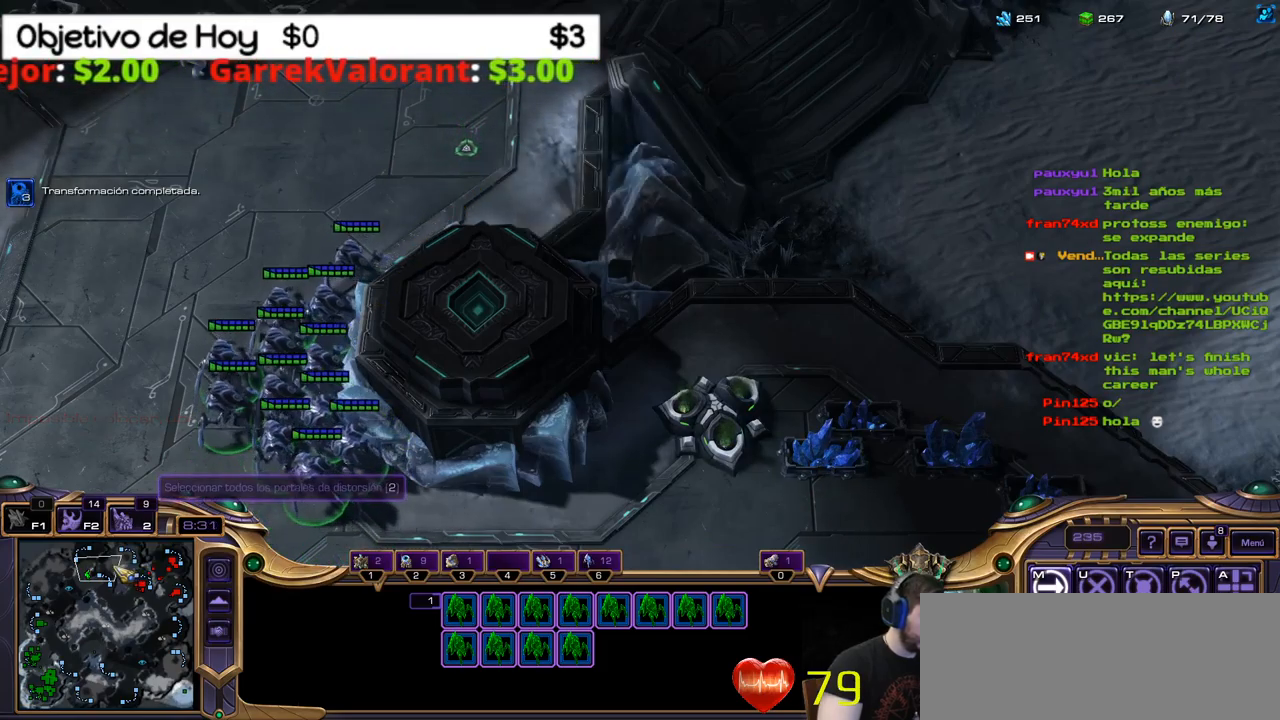
{"keys": [], "events": []}
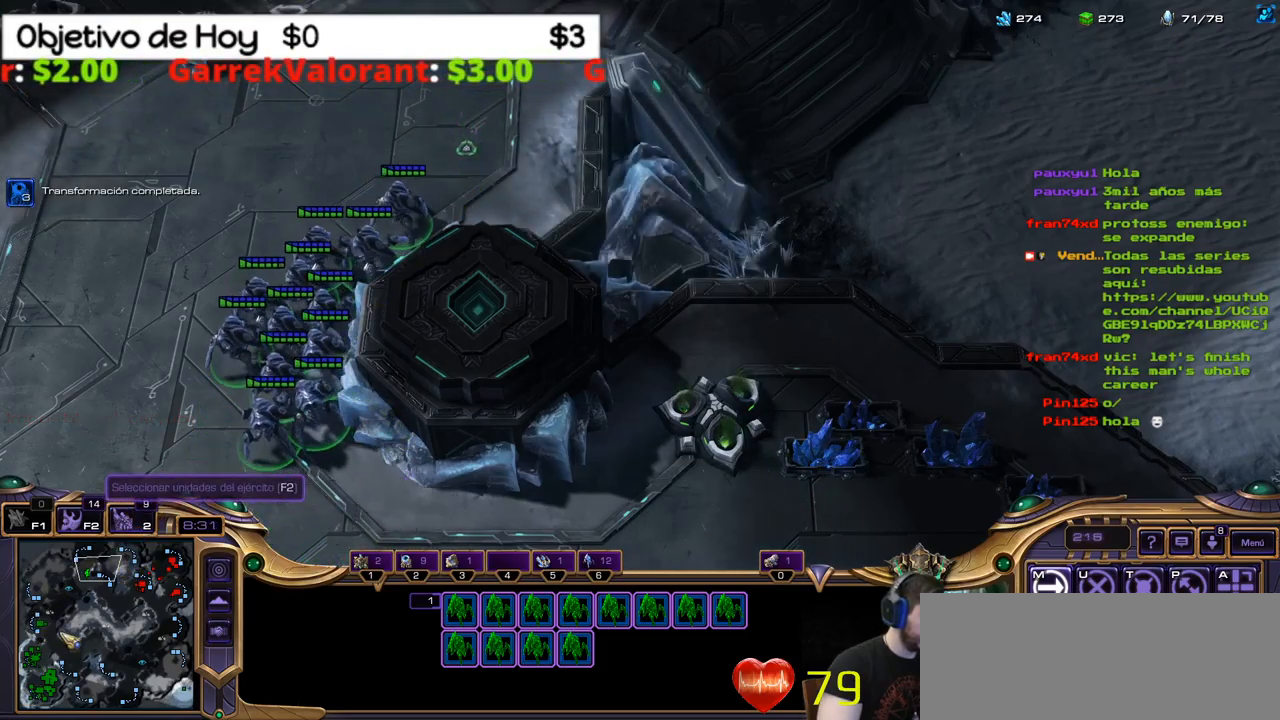
{"keys": [], "events": []}
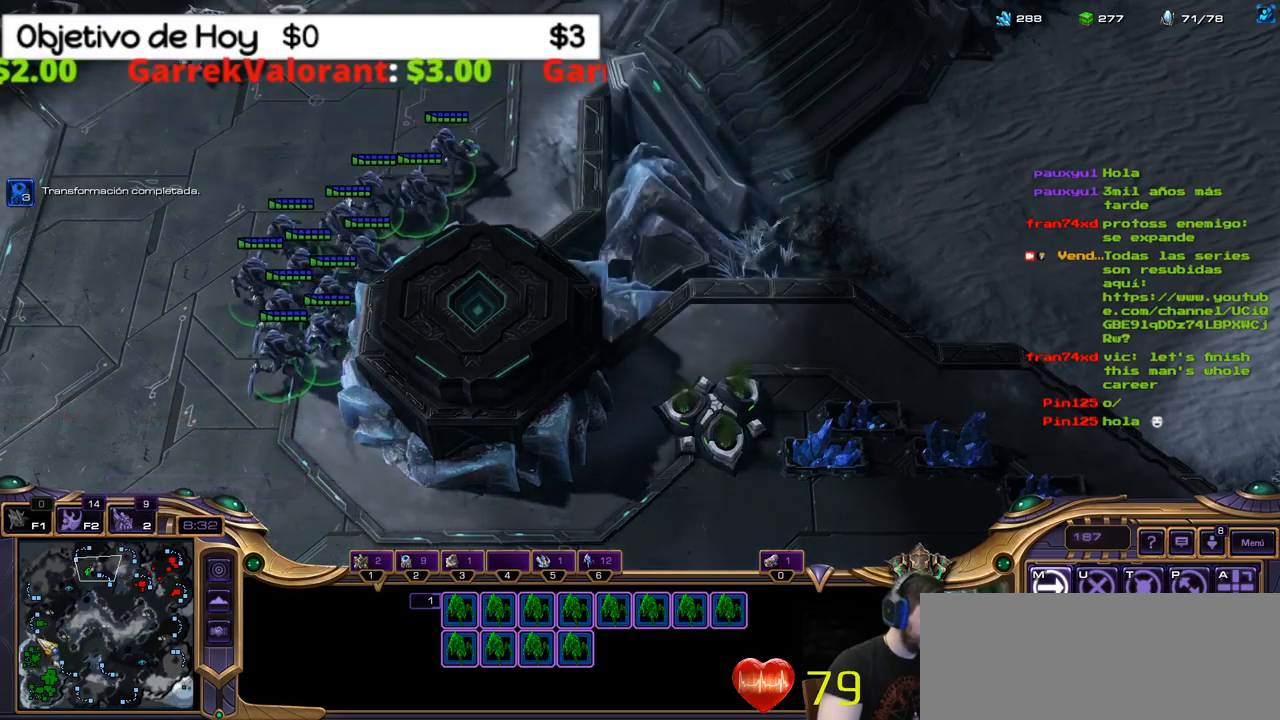
{"keys": ["shift_l"], "events": [[217, "2", "down"], [367, "2", "up"], [500, "shift_l", "down"]]}
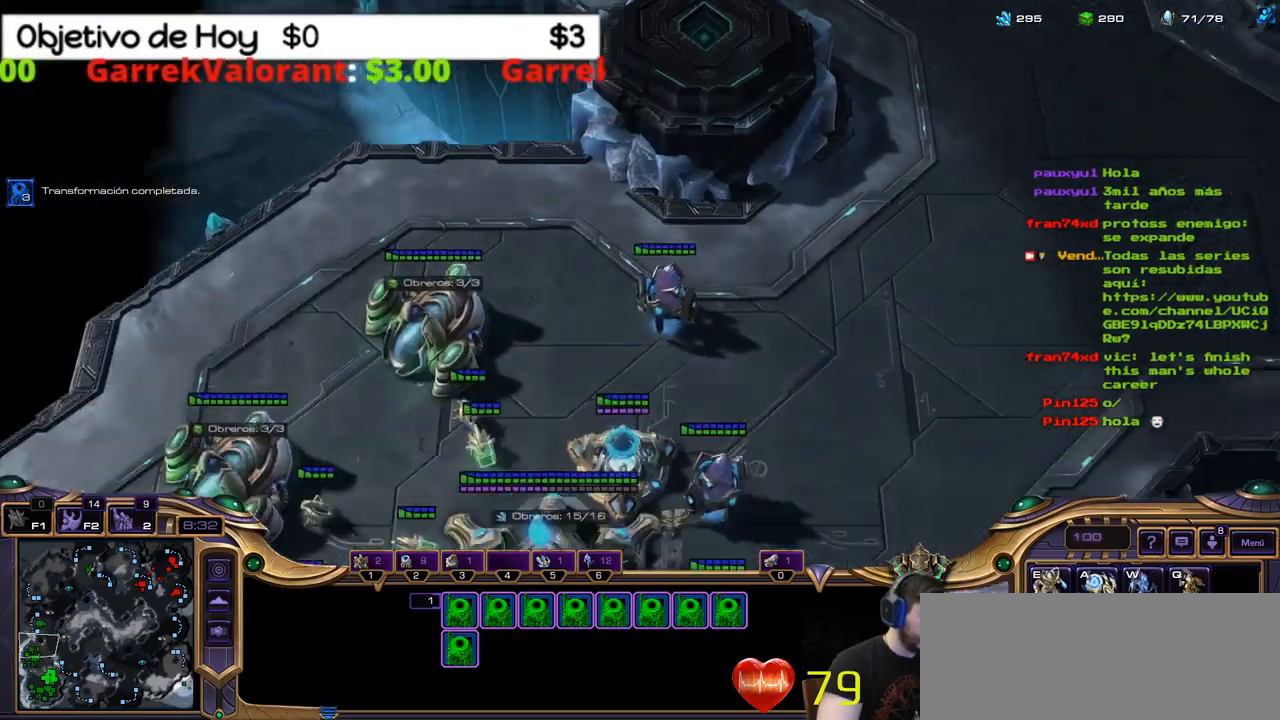
{"keys": ["shift_l"], "events": [[184, "e", "down"], [184, "w", "down"], [334, "e", "up"], [334, "w", "up"]]}
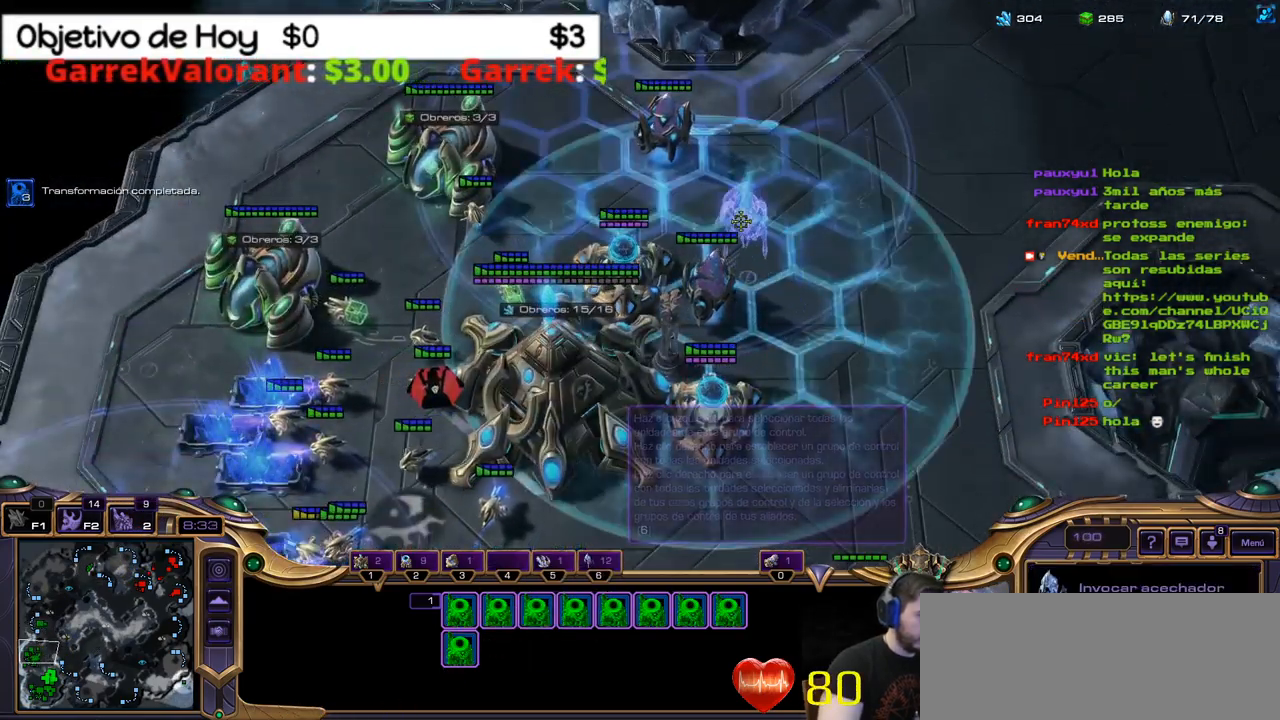
{"keys": ["shift_l"], "events": []}
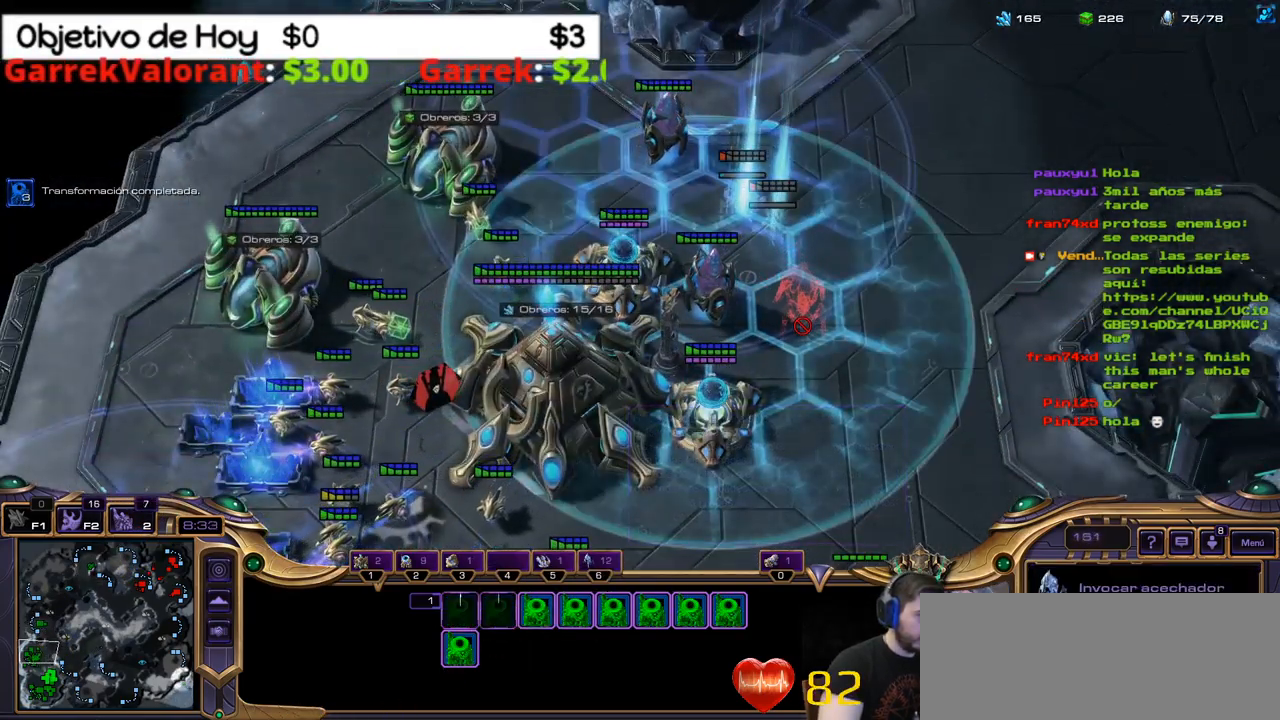
{"keys": ["shift_l"], "events": []}
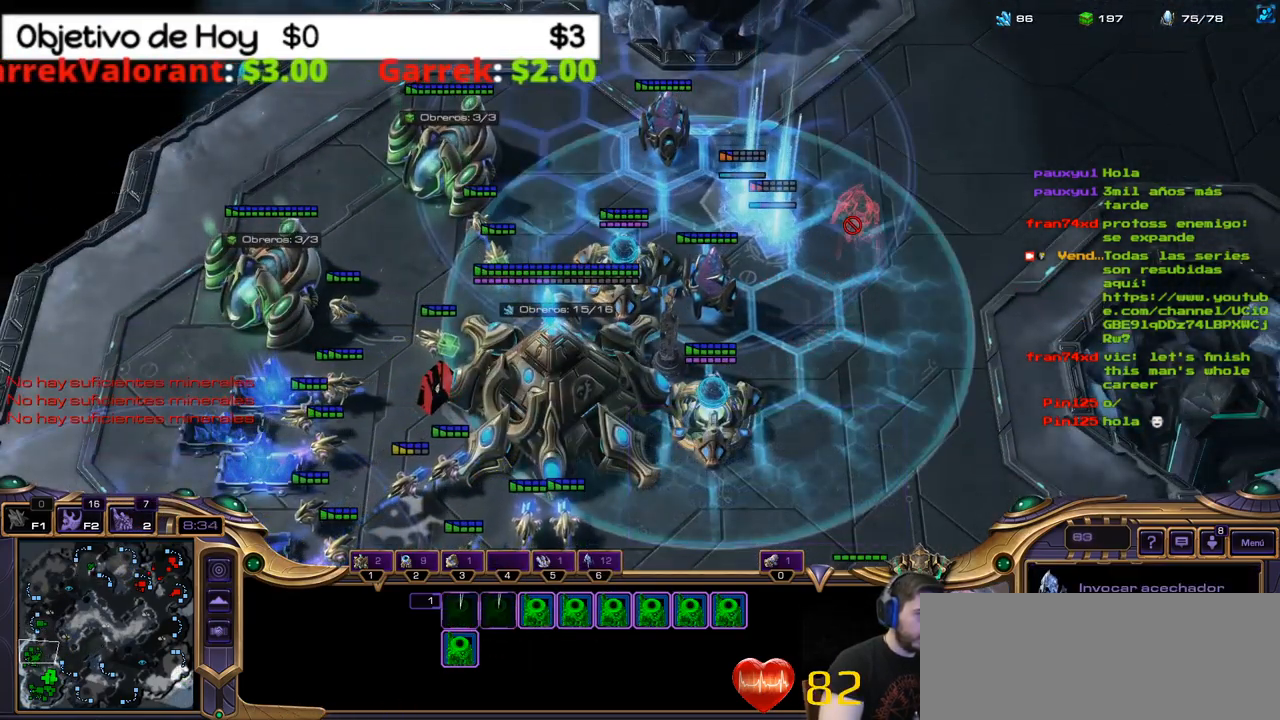
{"keys": ["shift_l"], "events": []}
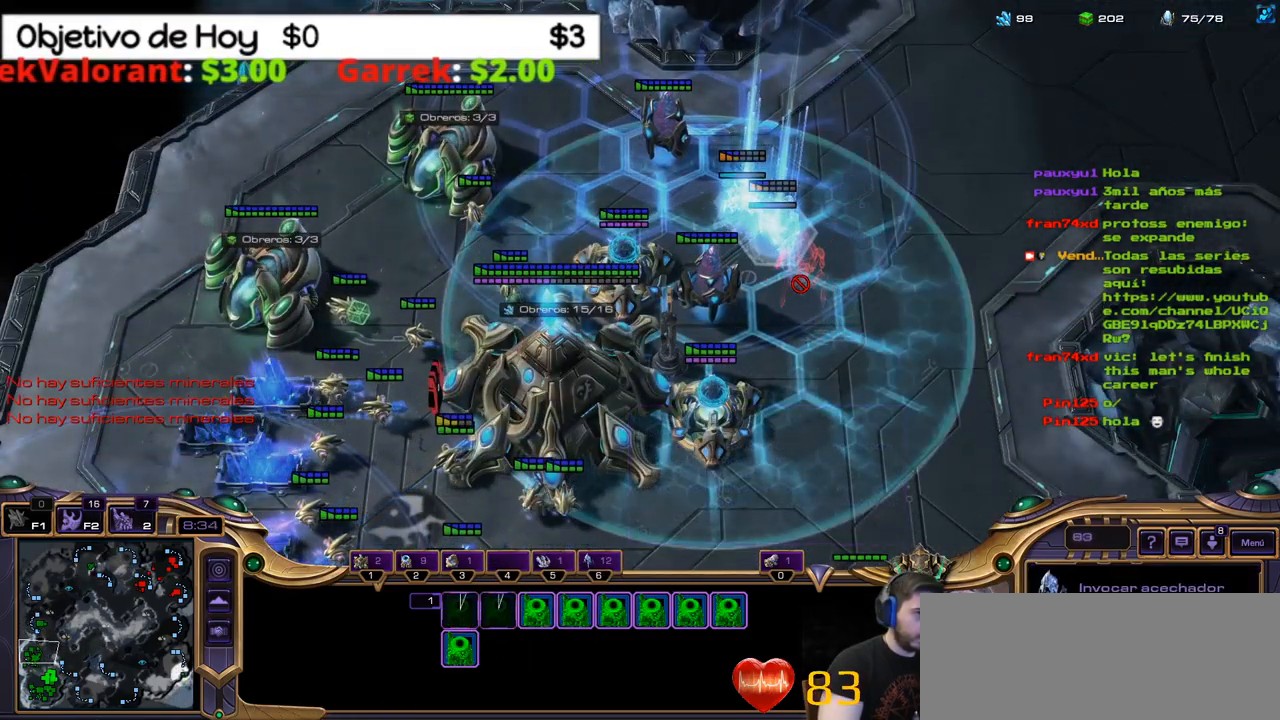
{"keys": ["shift_l"], "events": []}
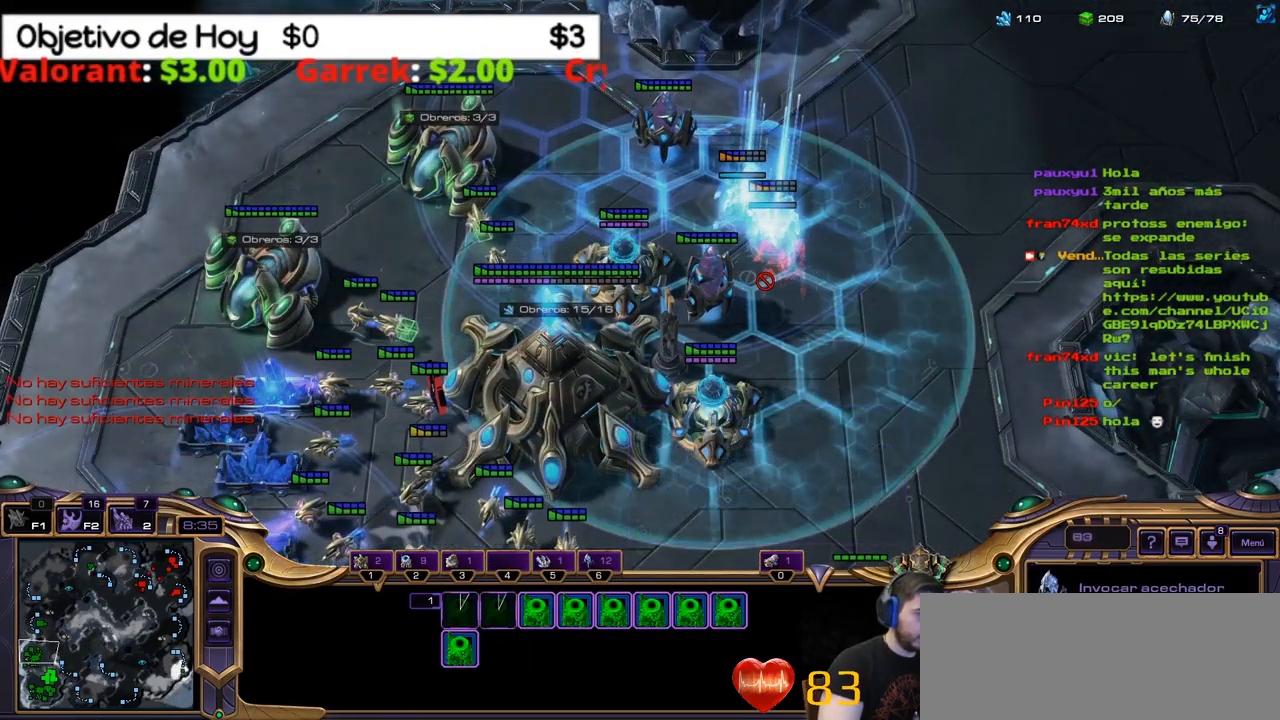
{"keys": ["shift_l"], "events": []}
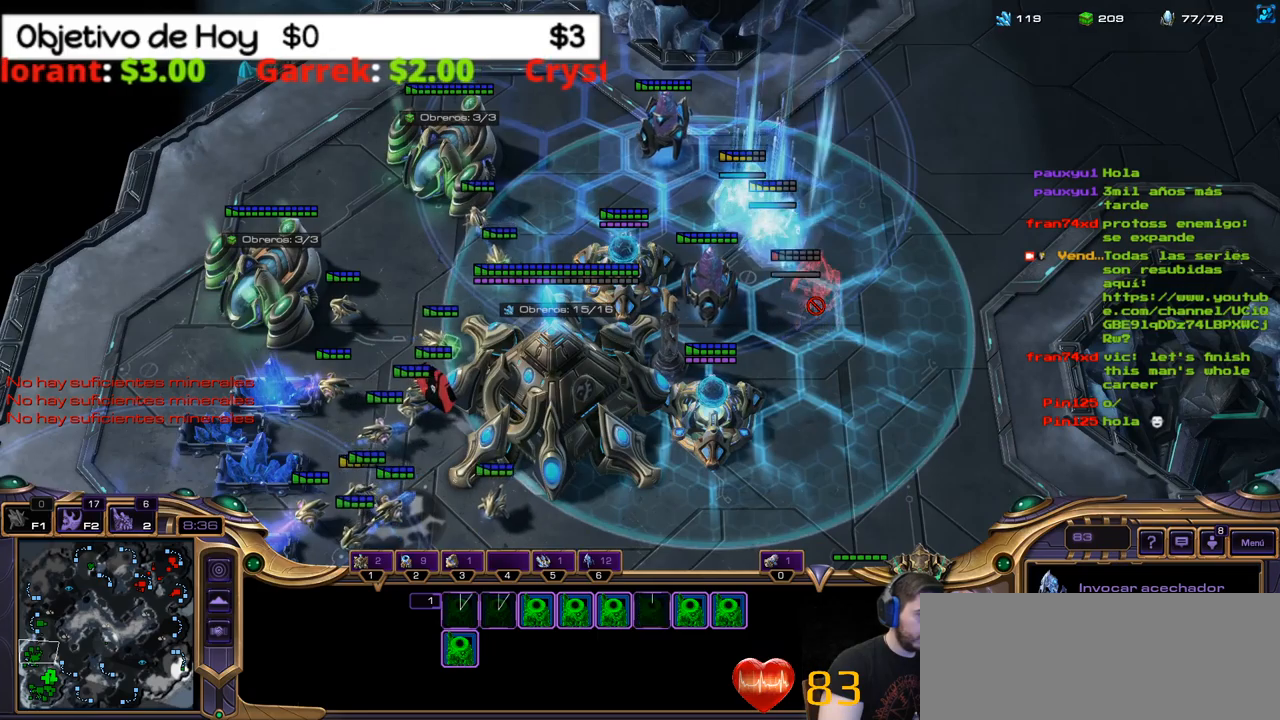
{"keys": ["2"], "events": [[250, "shift_l", "up"], [400, "2", "down"]]}
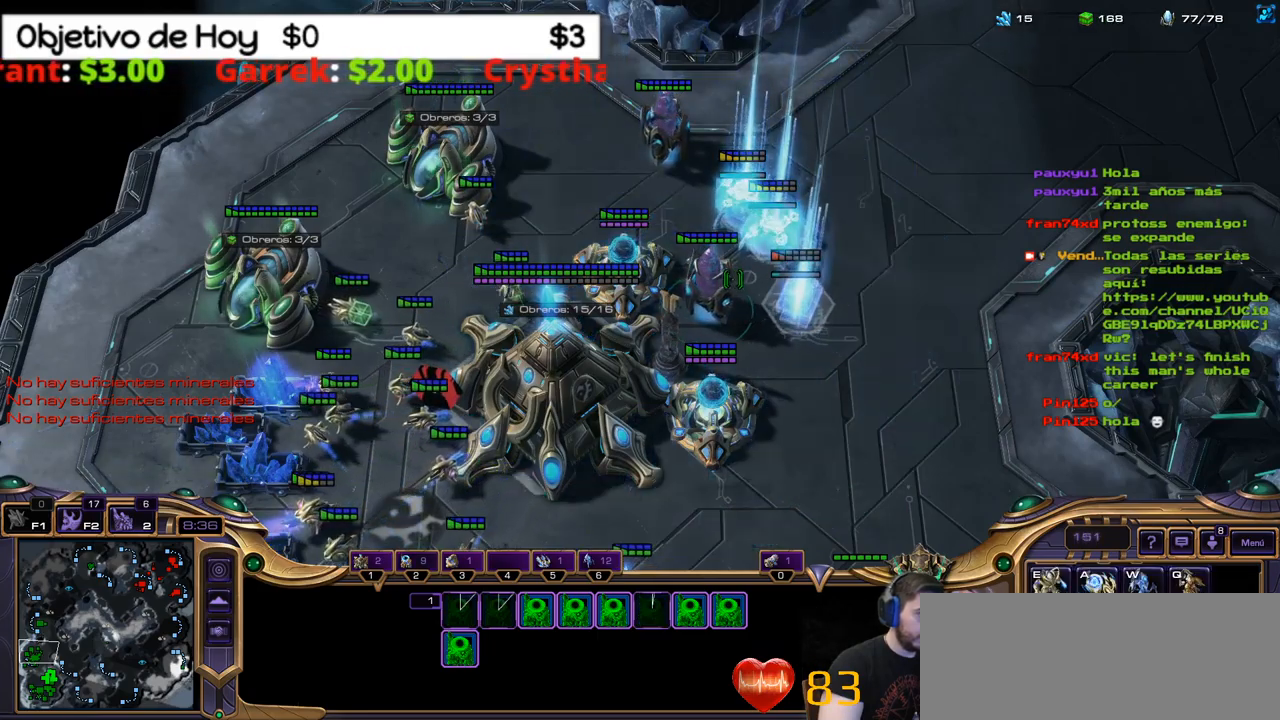
{"keys": [], "events": [[133, "2", "up"]]}
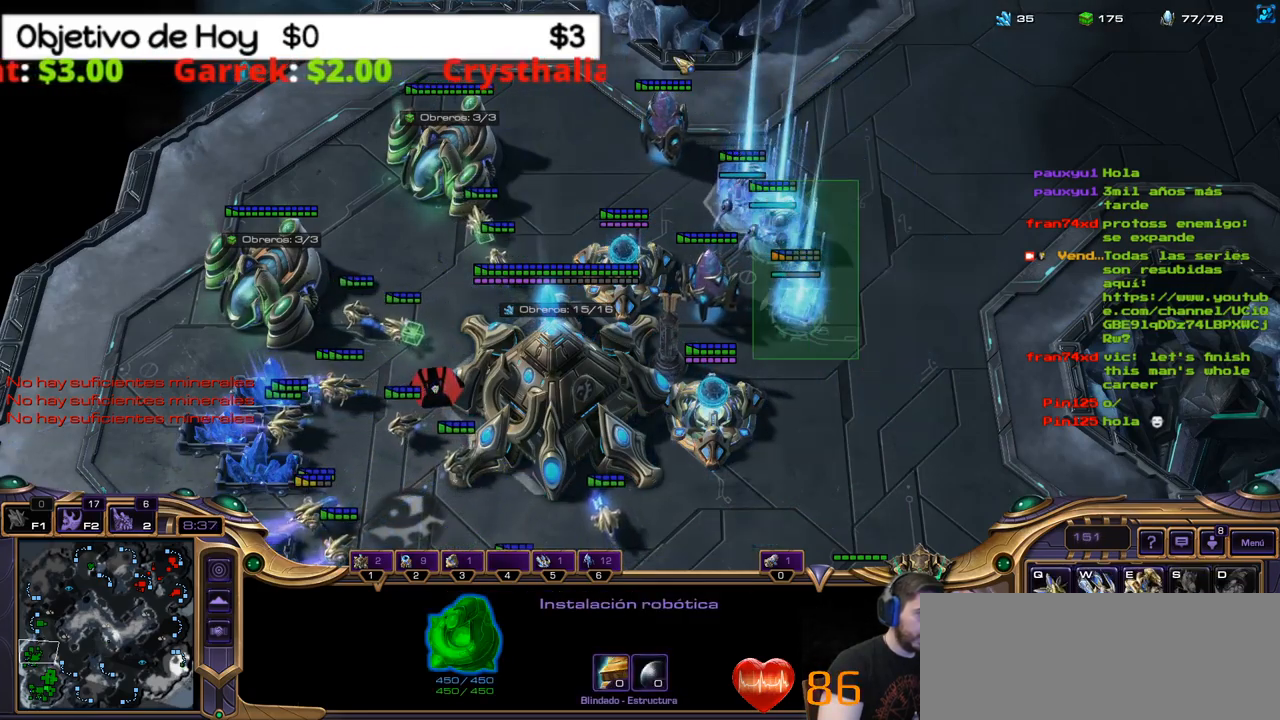
{"keys": [], "events": []}